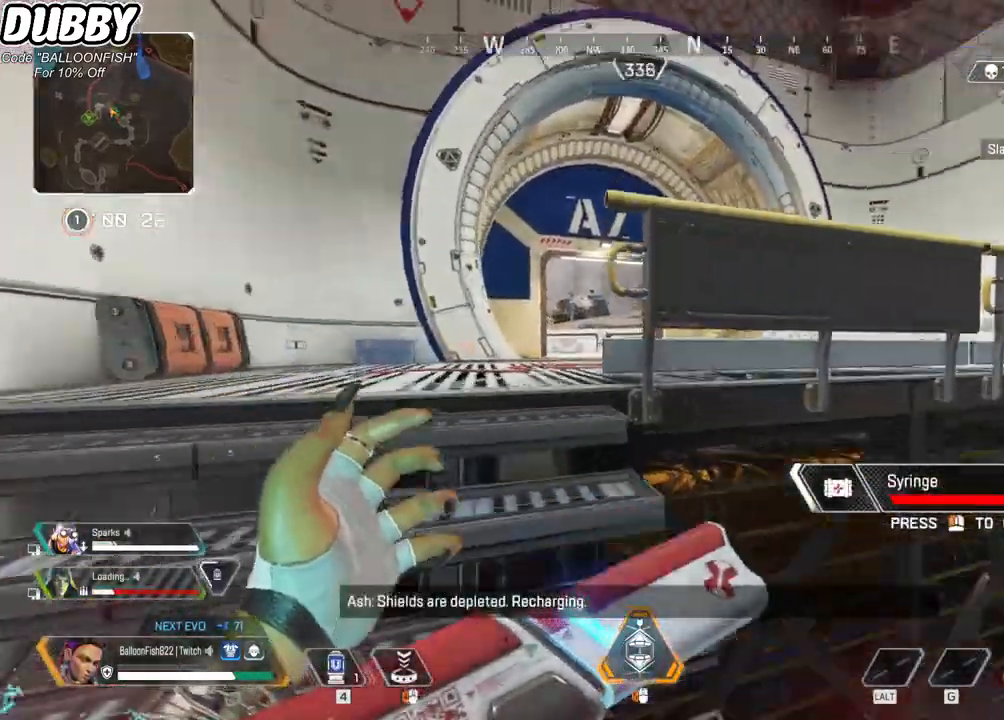
Gameplay with keyboard and mouse; each line is a JSON object with the keys and mouse buttons held at the frame after it. "events" lists presses ("down") and releases ("up") of "1", "2", "3", "4", "5", "a", "b", "c", "ctrl", "d", "e", "f", "g", "r", "s", "shift", "space", "t", "tab", "v", "w", "x", "z", "mouse_left", "mouse_wheel", "mouse_right", "mouse_mb4" and "mouse_mb5" between this image and that frame as [ms after this image, input, new state], when the widget could be followed in between. "mouse_left", "mouse_wheel", "mouse_right", "mouse_mb4", "mouse_mb5" = the "left", "wheel", "right", "mb4", "mb5" buttons of the "mouse" list. No other keys are recorded. "wheel" means that the mouse wheel is clicked or scrolled. Mouse movement is not recorded.
{"keys": ["a"], "mouse": [], "events": [[267, "s", "up"]]}
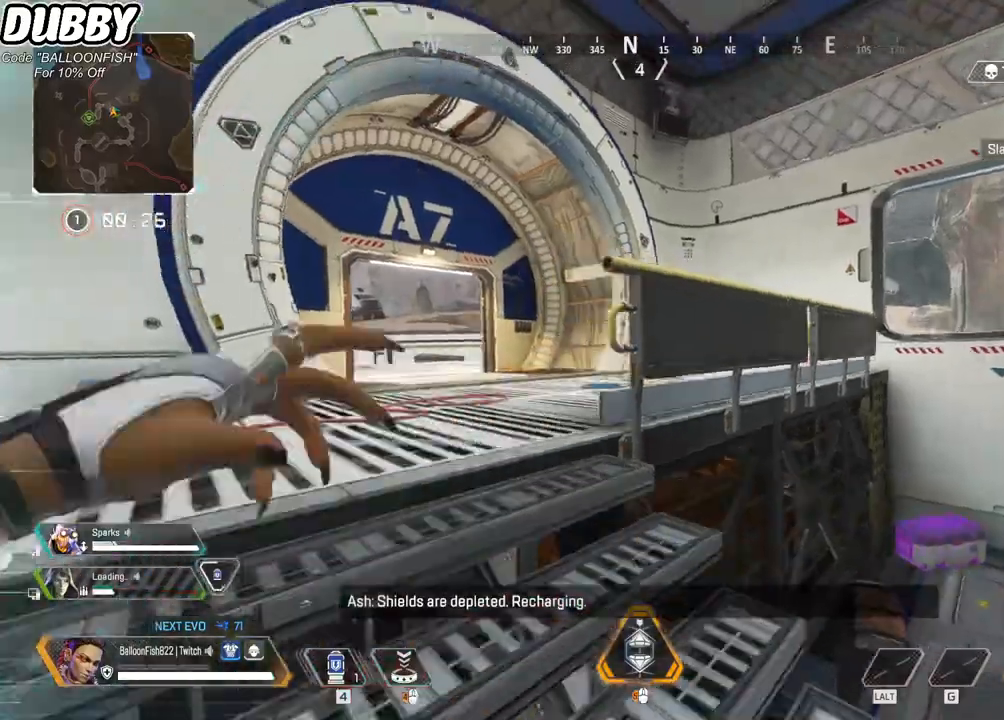
{"keys": ["a", "w"], "mouse": [], "events": [[200, "w", "down"], [334, "r", "down"], [434, "r", "up"]]}
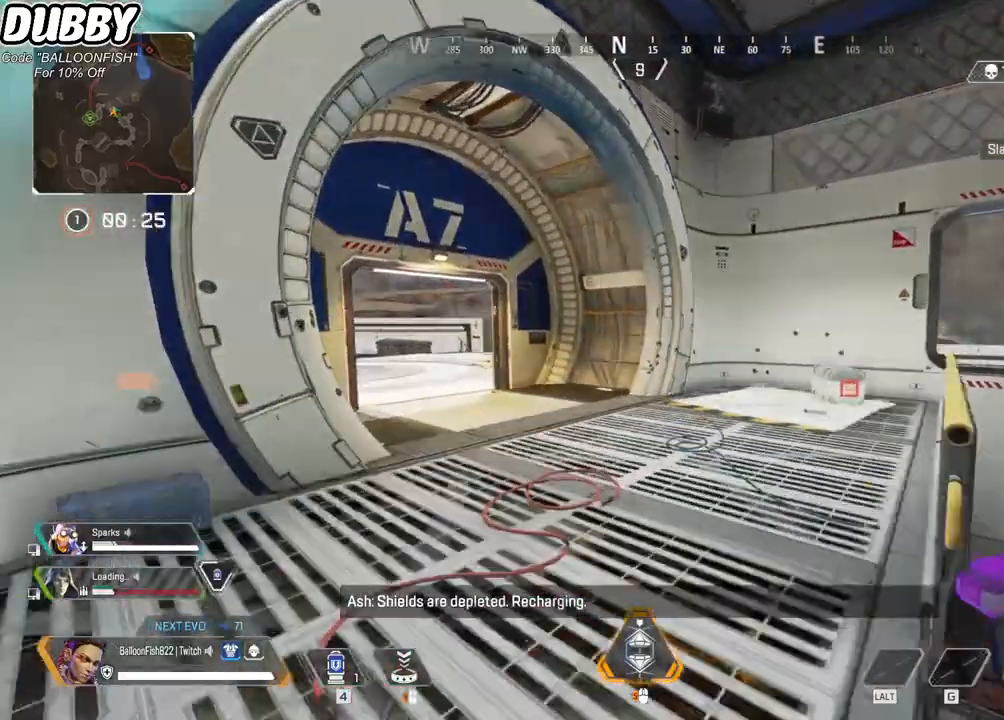
{"keys": ["d"], "mouse": [], "events": [[33, "a", "up"], [33, "r", "down"], [67, "r", "up"], [267, "d", "down"], [367, "w", "up"]]}
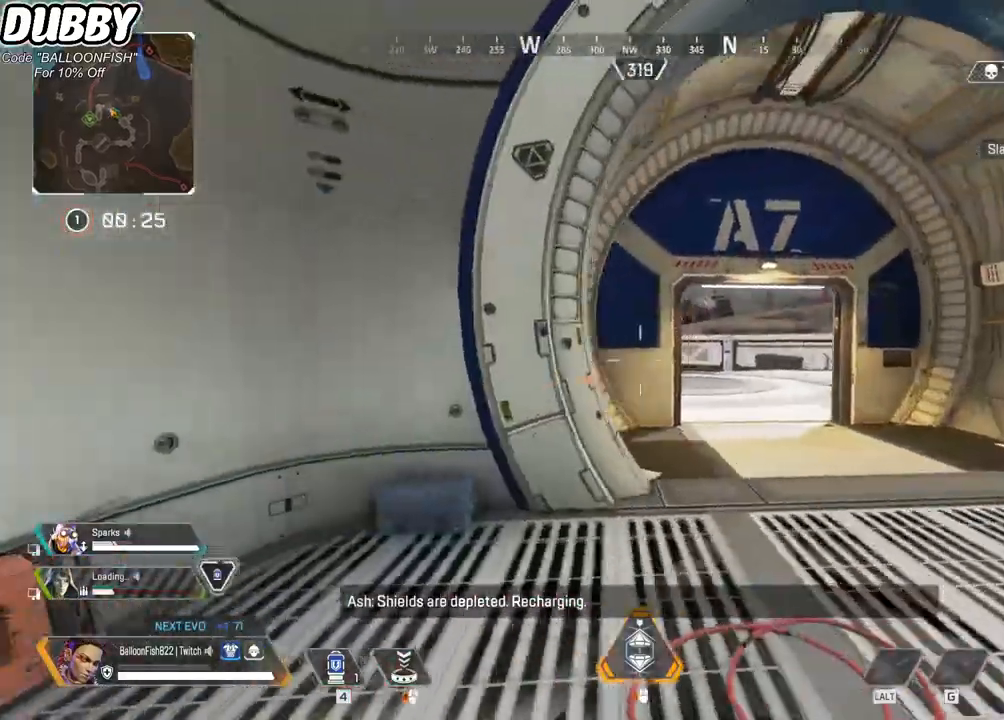
{"keys": ["d"], "mouse": [], "events": [[334, "a", "down"], [334, "d", "up"], [500, "a", "up"], [500, "d", "down"]]}
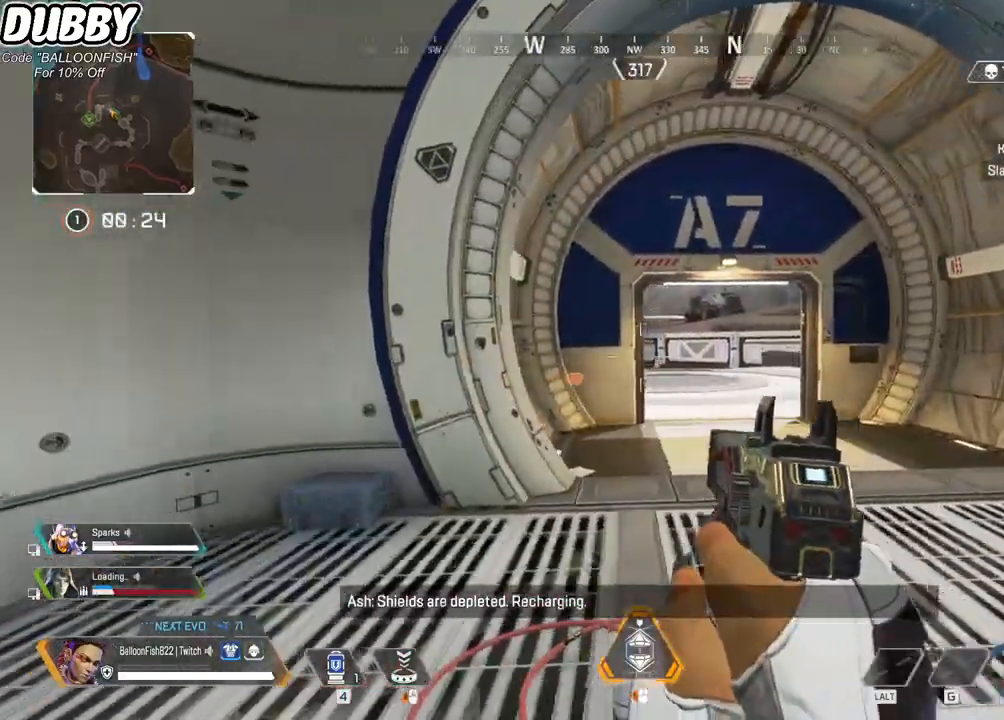
{"keys": ["d"], "mouse": ["right"], "events": [[401, "mouse_right", "down"]]}
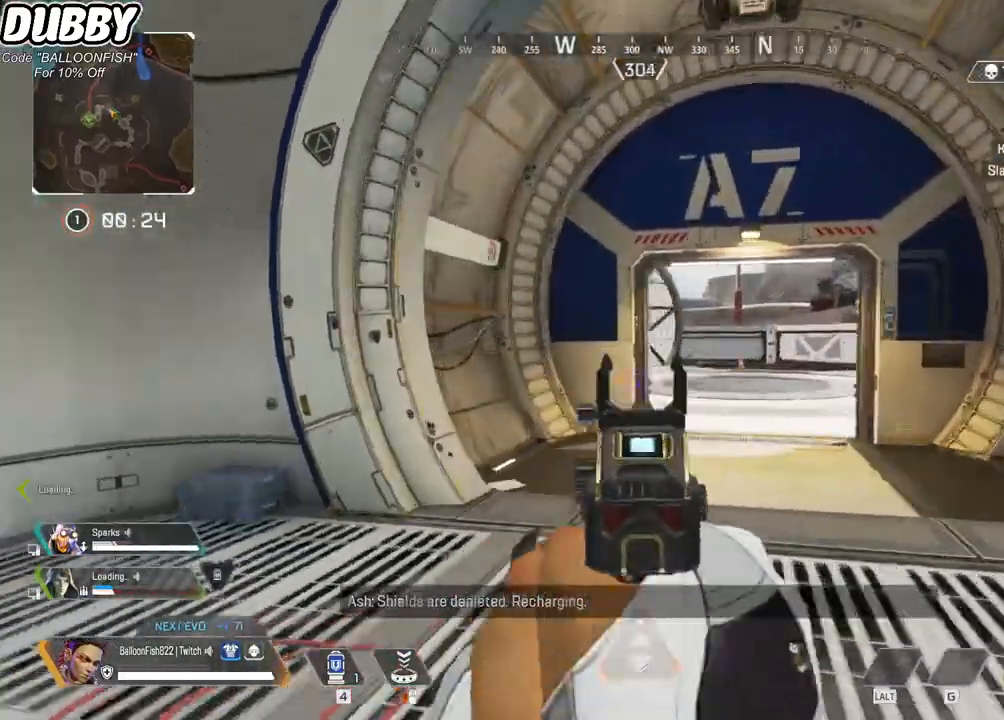
{"keys": ["d"], "mouse": [], "events": [[67, "mouse_right", "up"]]}
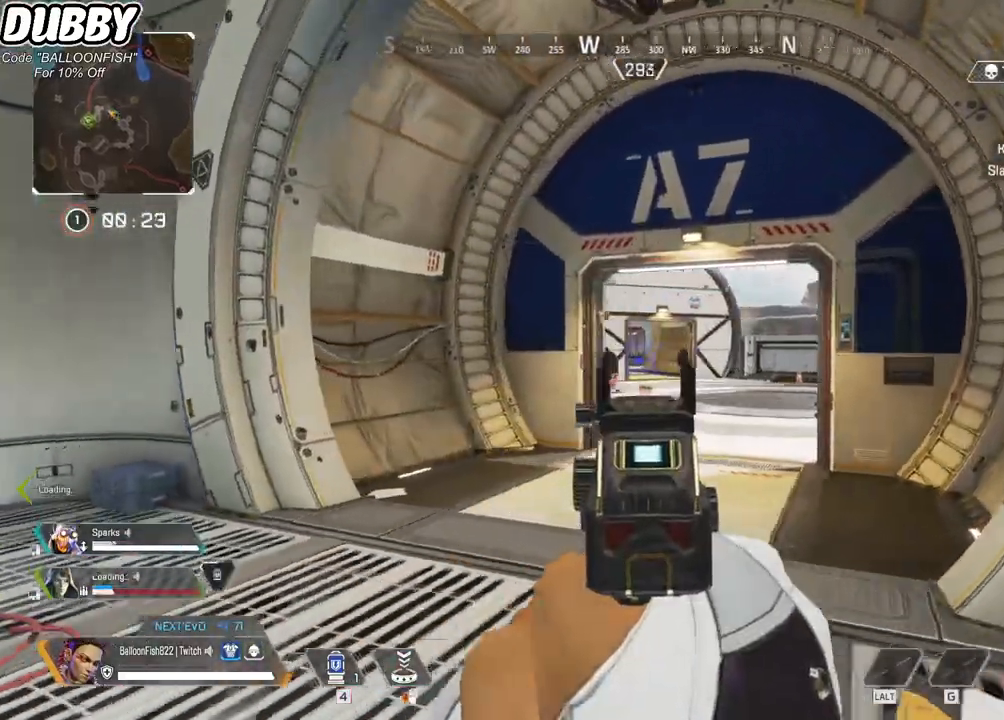
{"keys": ["d", "w"], "mouse": [], "events": [[167, "a", "down"], [167, "d", "up"], [367, "mouse_right", "down"], [367, "s", "down"], [434, "d", "down"], [434, "s", "up"], [468, "a", "up"], [468, "mouse_right", "up"], [501, "w", "down"]]}
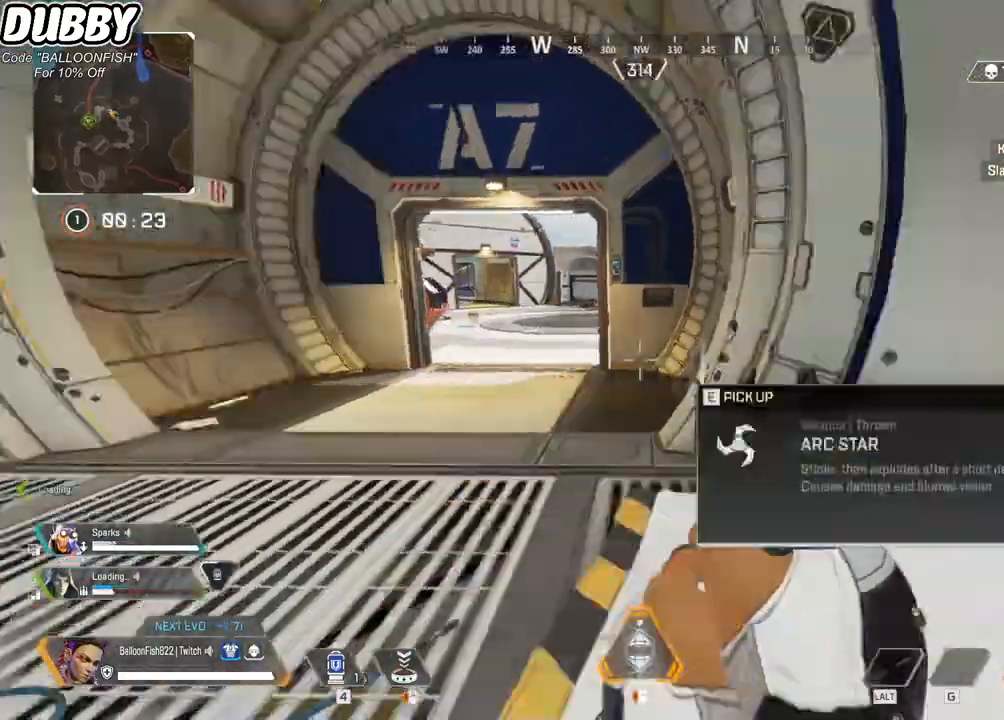
{"keys": ["a", "e"], "mouse": [], "events": [[67, "d", "up"], [300, "a", "down"], [401, "e", "down"], [434, "w", "up"]]}
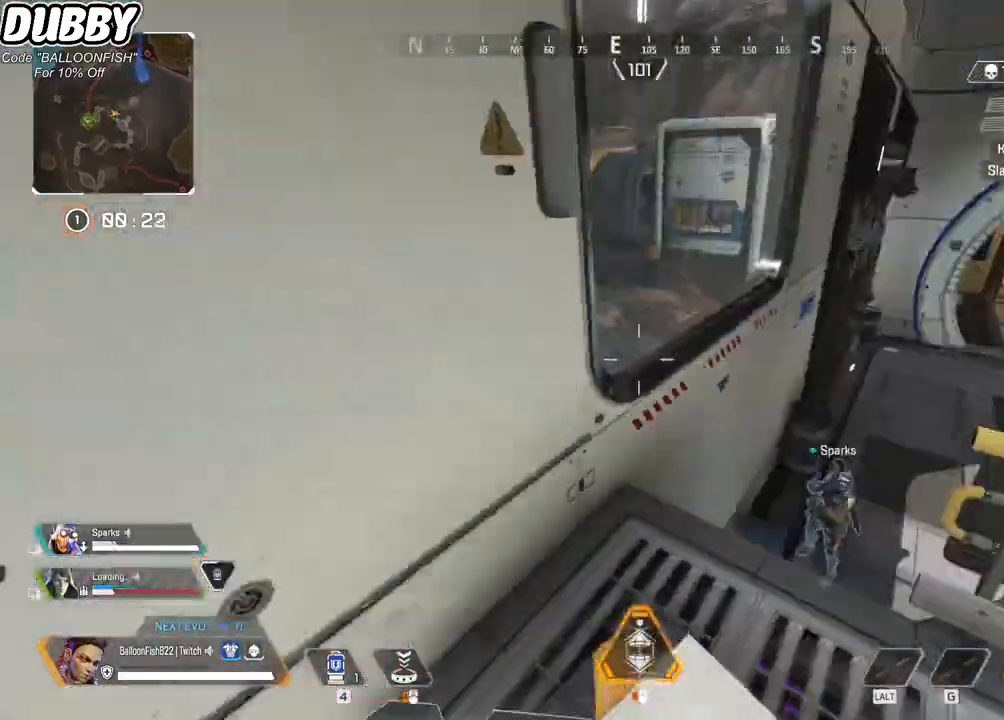
{"keys": ["a", "e", "s"], "mouse": [], "events": [[67, "s", "down"], [300, "a", "up"], [434, "a", "down"]]}
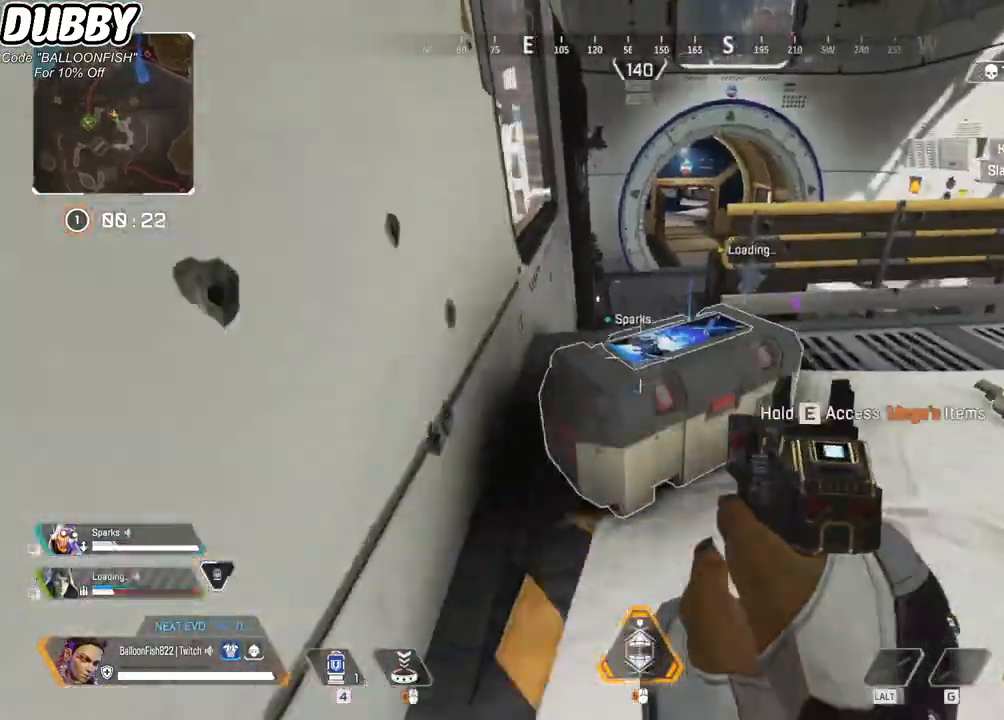
{"keys": ["e"], "mouse": [], "events": [[100, "s", "up"], [167, "a", "up"], [334, "e", "up"], [367, "e", "down"]]}
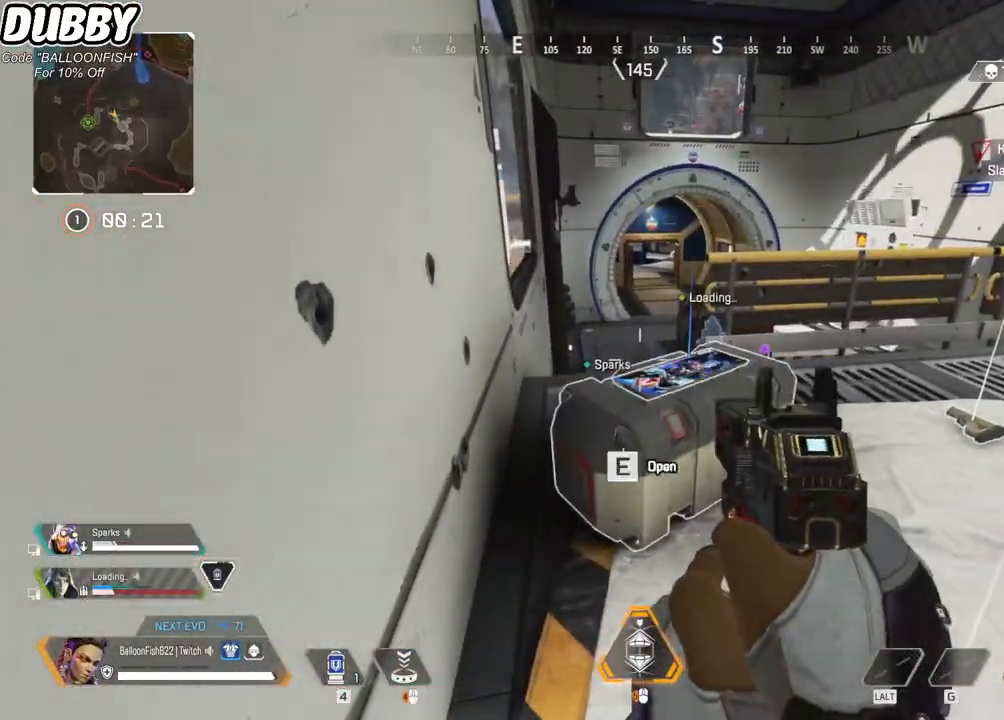
{"keys": ["e"], "mouse": [], "events": []}
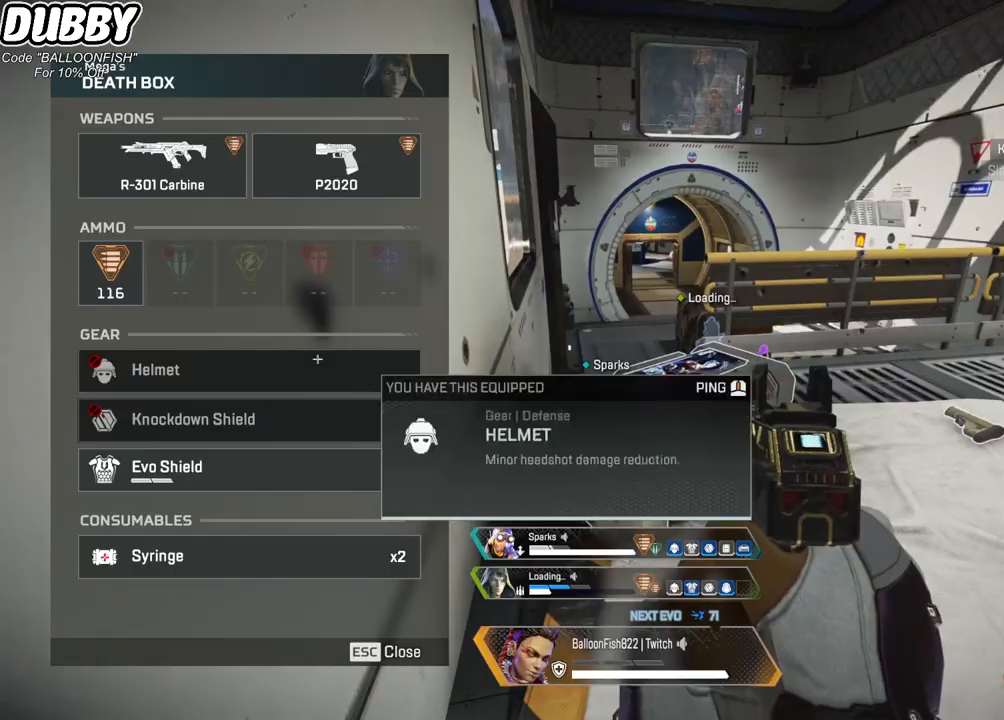
{"keys": [], "mouse": [], "events": [[67, "e", "up"], [100, "s", "down"], [200, "s", "up"], [300, "mouse_left", "down"], [401, "mouse_left", "up"], [434, "mouse_left", "down"], [467, "mouse_left", "up"]]}
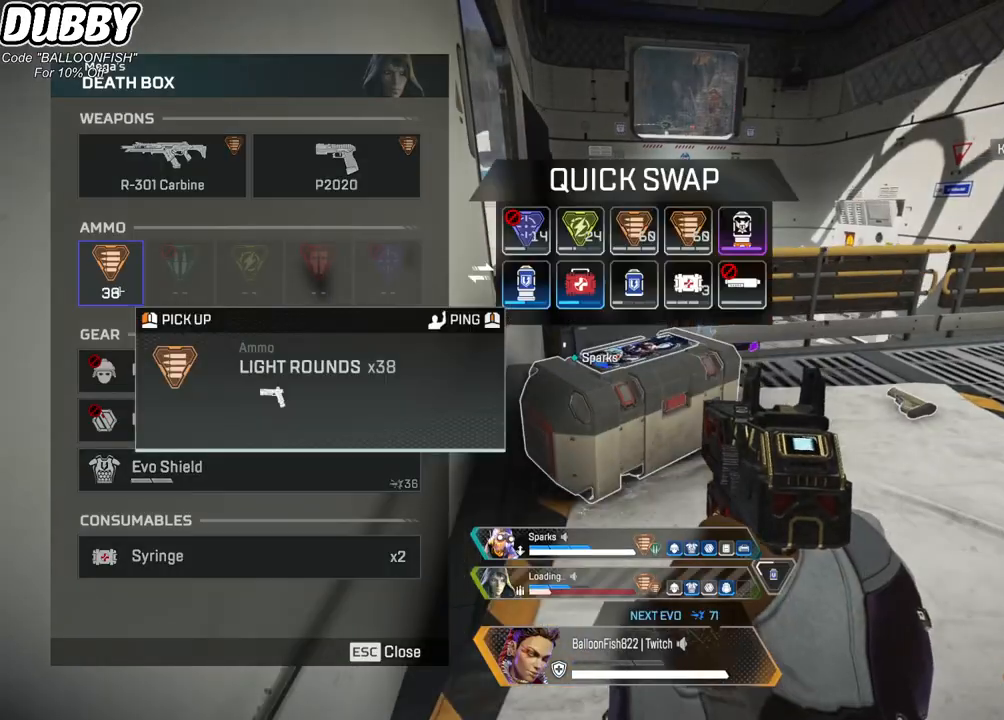
{"keys": [], "mouse": ["left"], "events": [[67, "mouse_left", "down"], [133, "mouse_left", "up"], [300, "mouse_left", "down"]]}
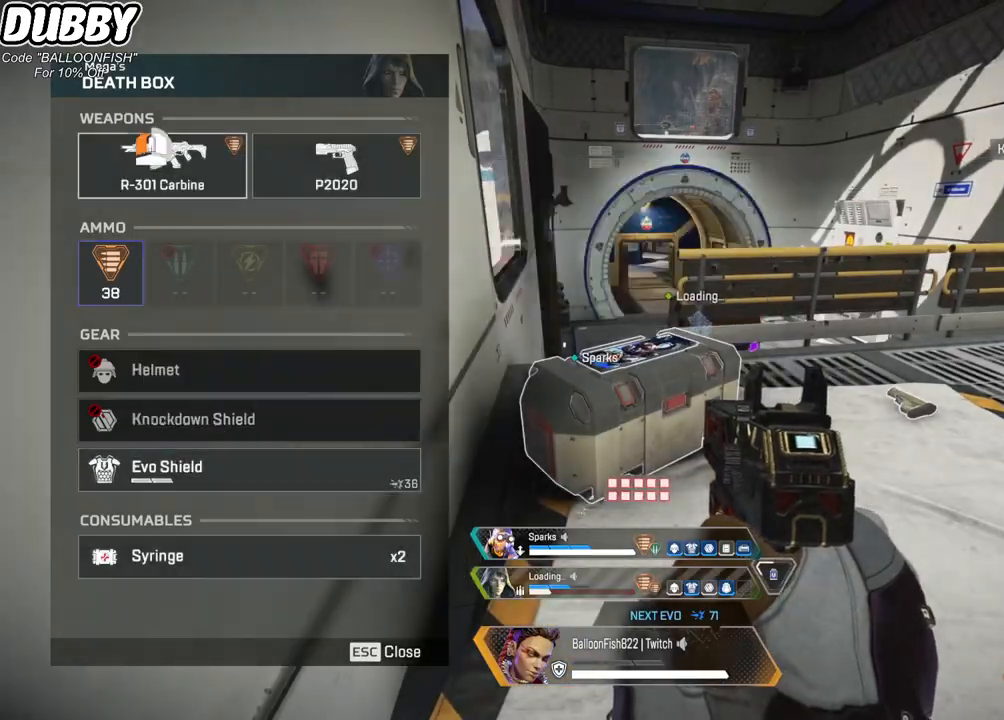
{"keys": [], "mouse": [], "events": [[333, "mouse_left", "up"], [434, "mouse_left", "down"], [500, "mouse_left", "up"]]}
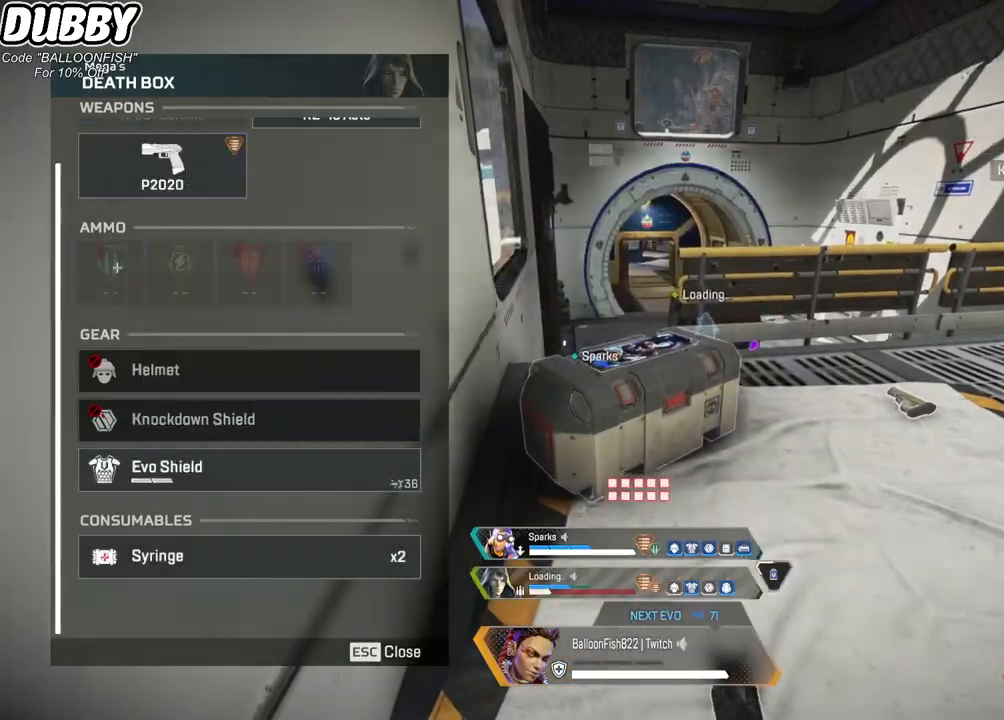
{"keys": [], "mouse": [], "events": []}
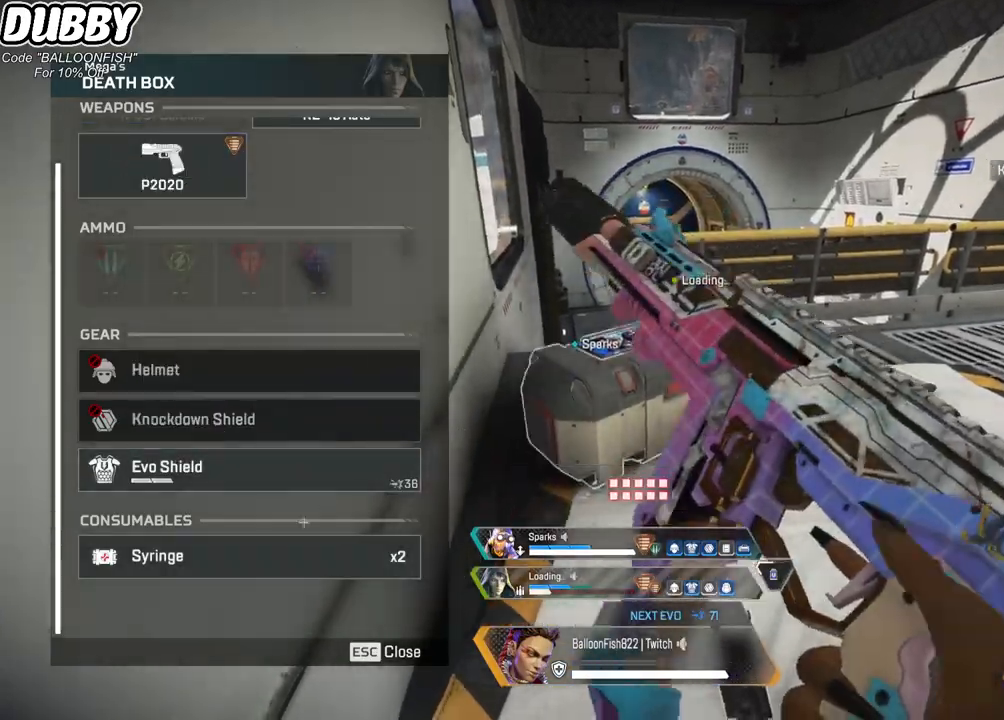
{"keys": [], "mouse": [], "events": [[167, "mouse_left", "down"], [267, "mouse_left", "up"]]}
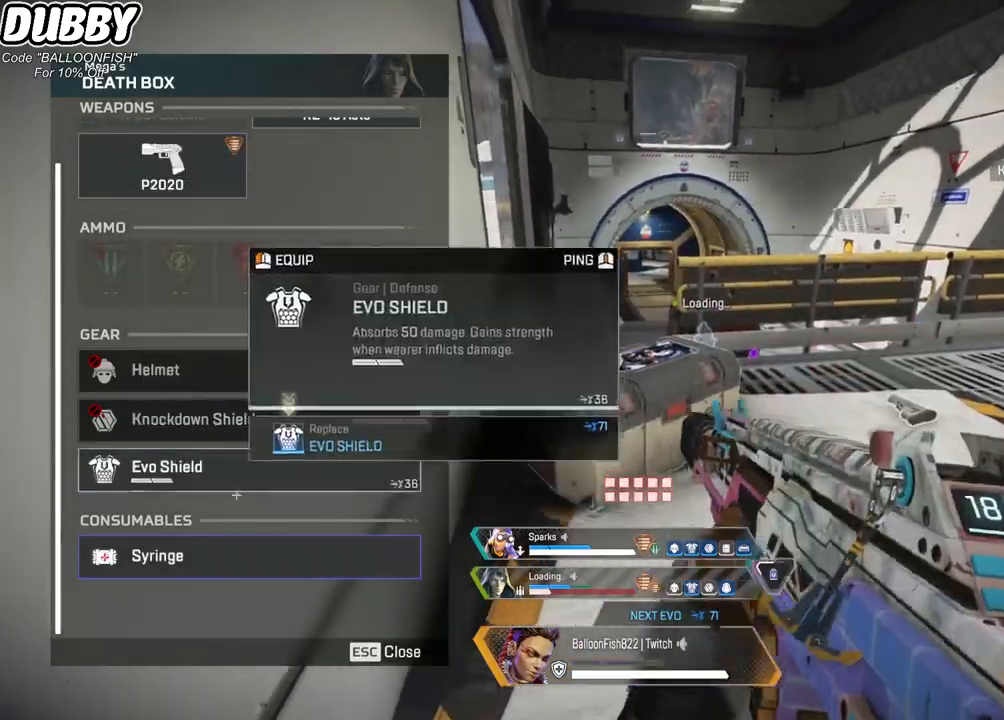
{"keys": ["3", "w"], "mouse": [], "events": [[267, "w", "down"], [501, "3", "down"]]}
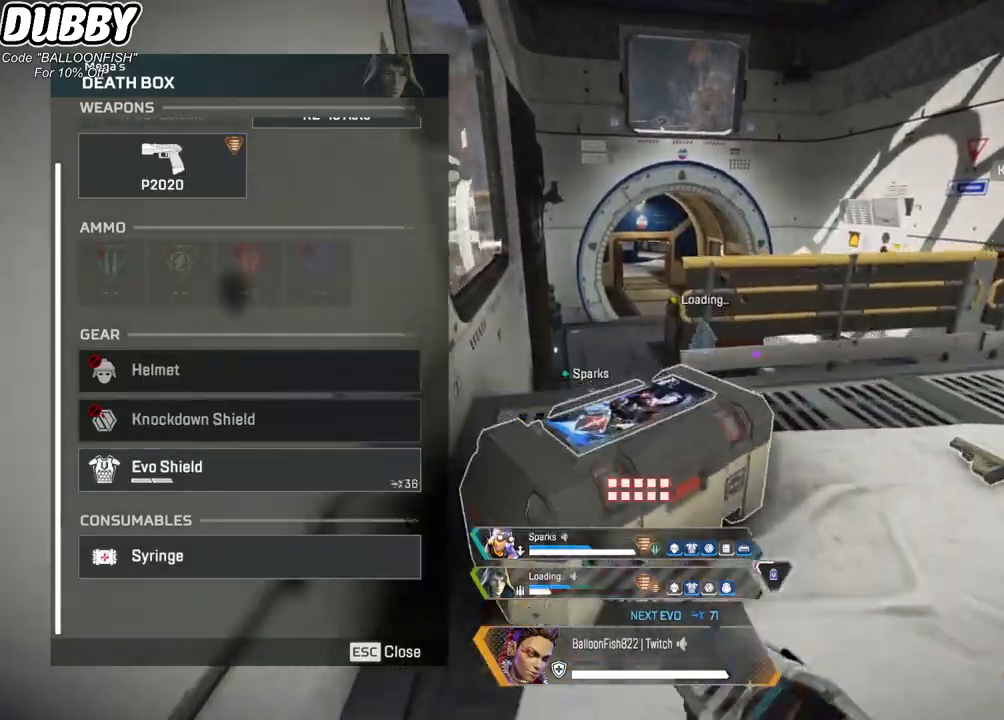
{"keys": ["w"], "mouse": [], "events": [[100, "3", "up"], [401, "tab", "down"], [501, "tab", "up"]]}
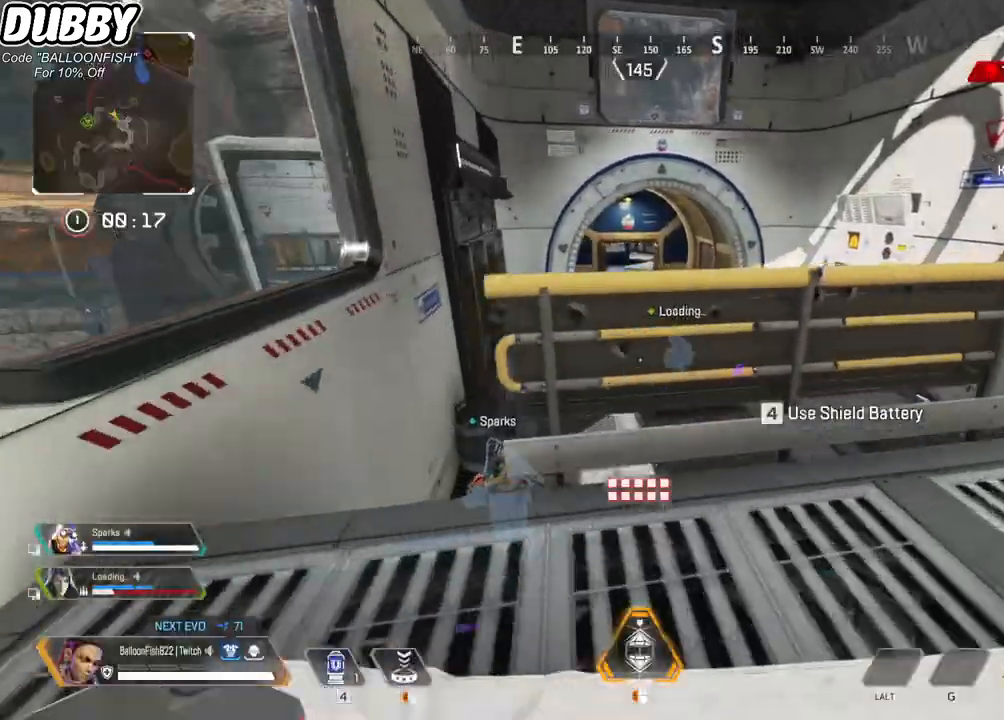
{"keys": ["d"], "mouse": [], "events": [[200, "space", "down"], [367, "d", "down"], [367, "space", "up"], [400, "w", "up"]]}
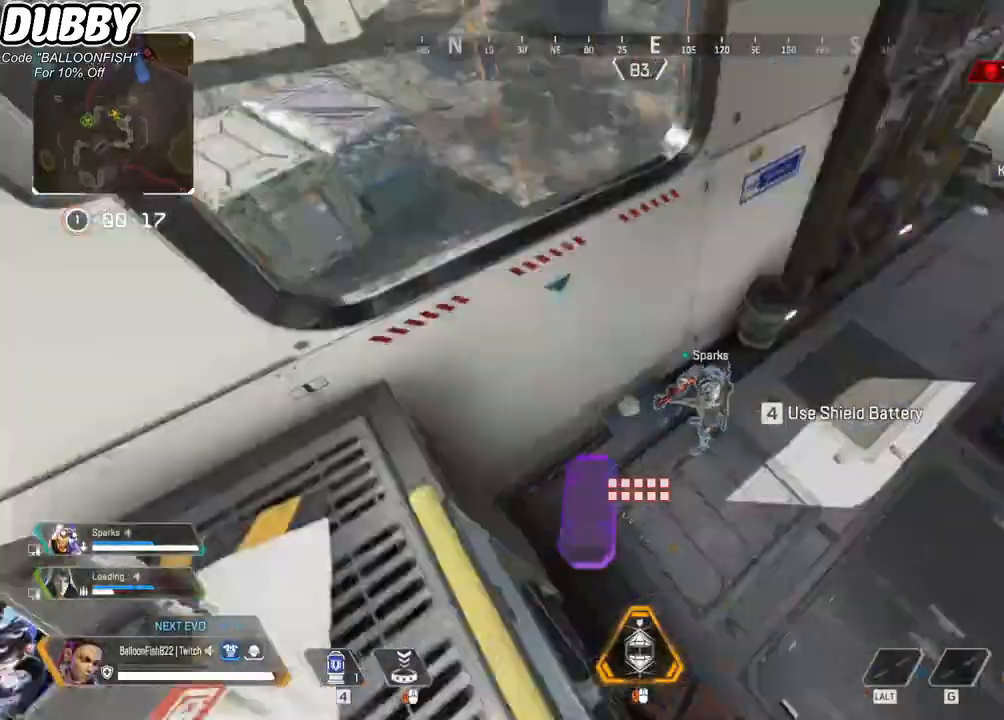
{"keys": ["w"], "mouse": [], "events": [[333, "d", "up"], [333, "w", "down"]]}
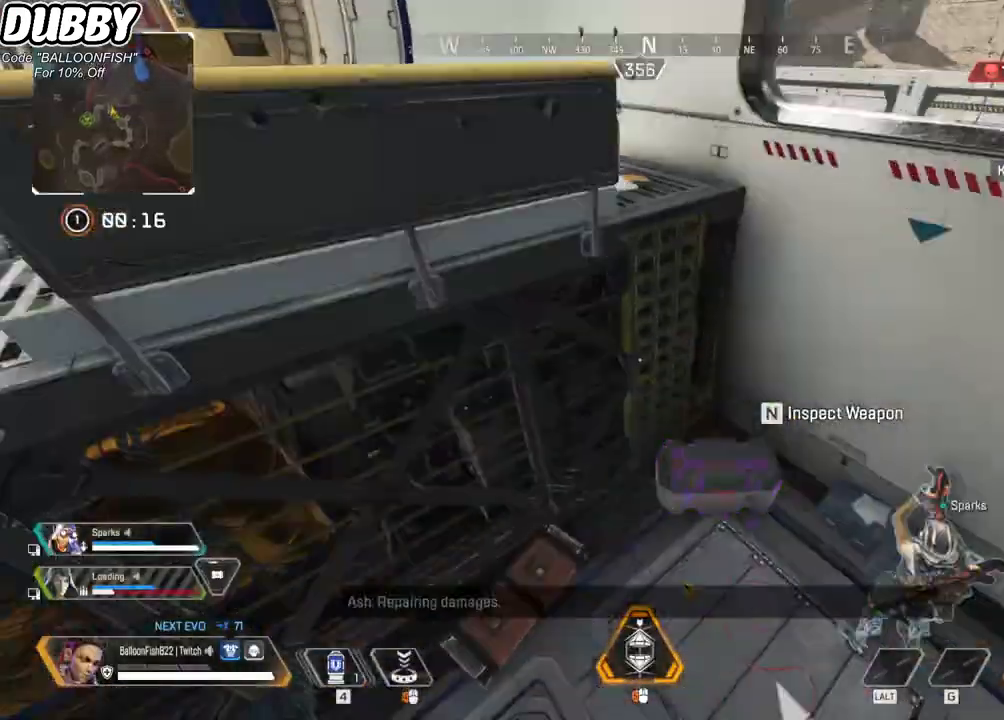
{"keys": ["w"], "mouse": [], "events": [[368, "1", "down"], [434, "1", "up"]]}
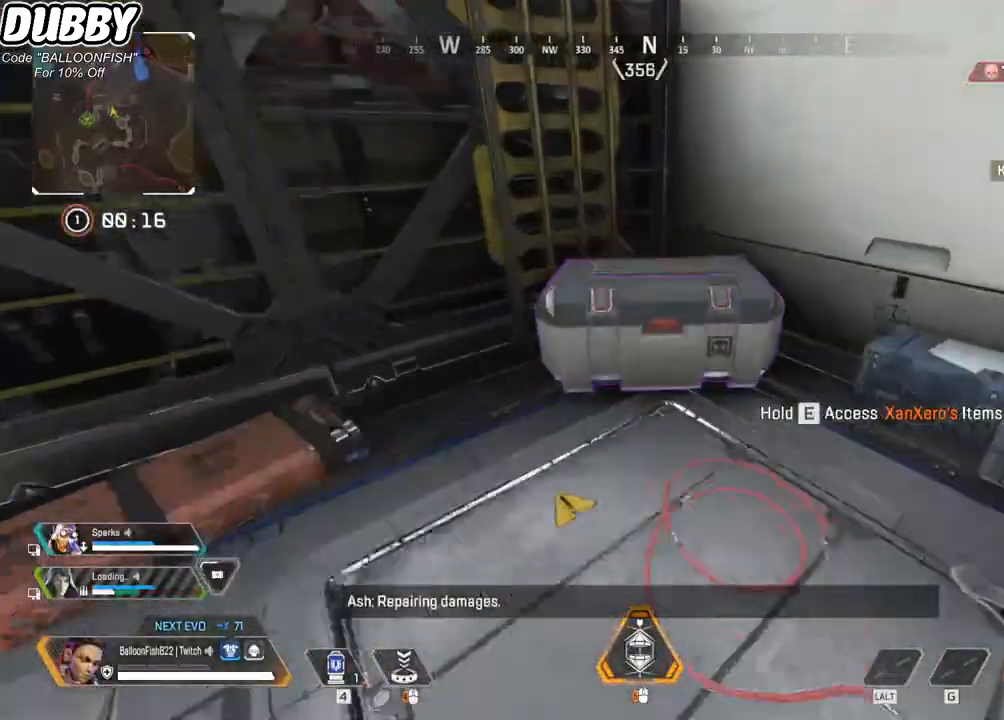
{"keys": ["e"], "mouse": [], "events": [[34, "e", "down"], [134, "w", "up"]]}
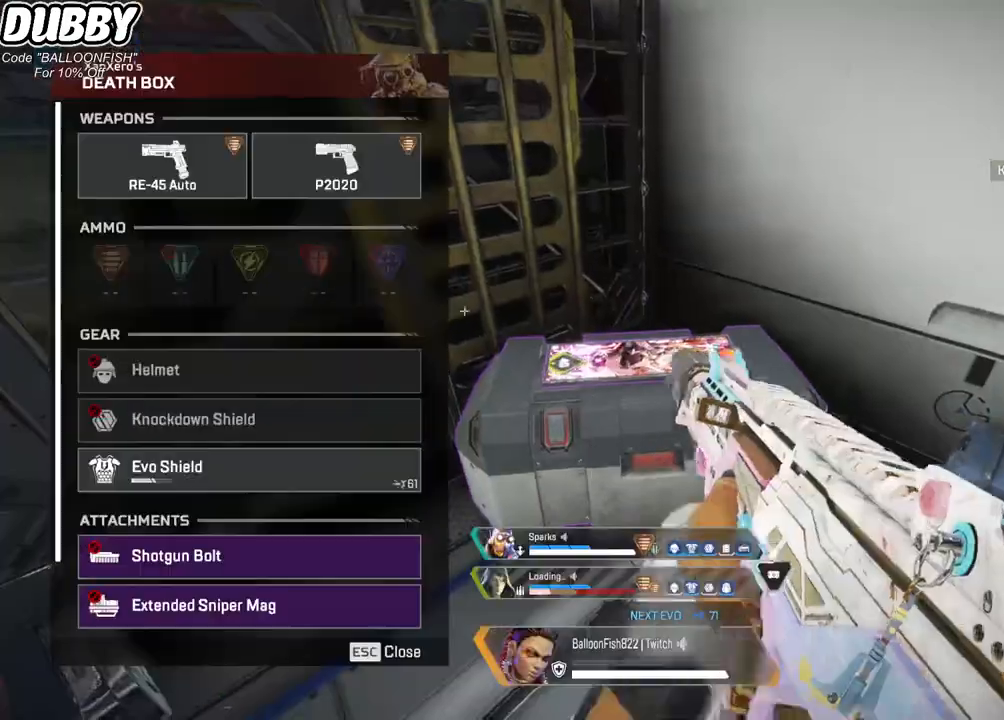
{"keys": ["d"], "mouse": ["wheel"], "events": [[134, "e", "up"], [200, "a", "down"], [334, "a", "up"], [434, "d", "down"], [468, "mouse_wheel", "down"]]}
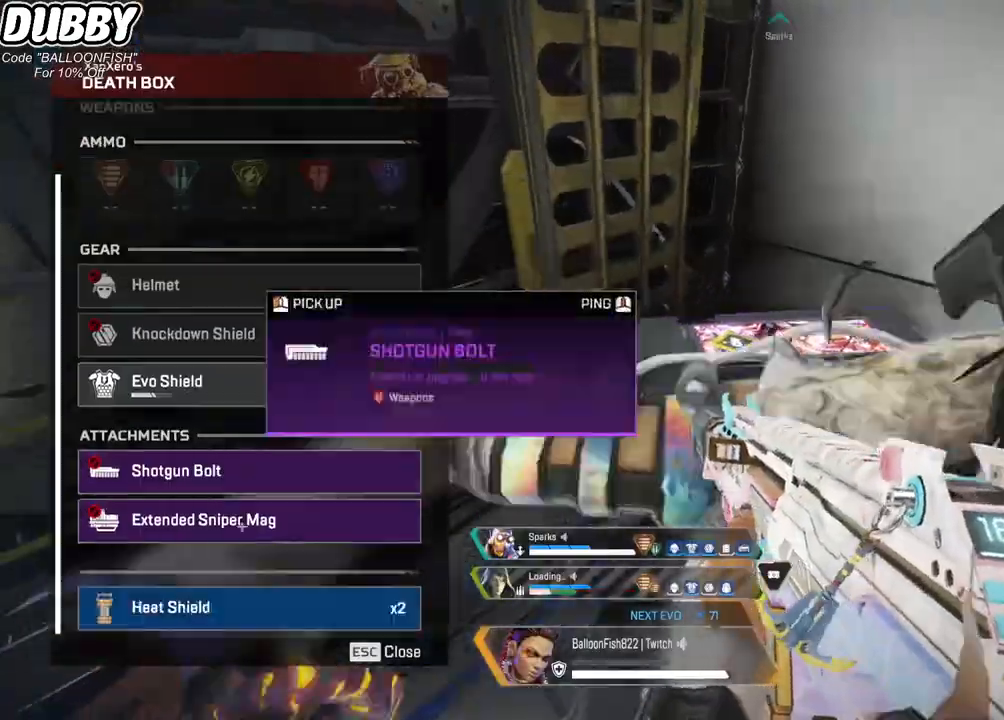
{"keys": [], "mouse": [], "events": [[67, "d", "up"], [67, "mouse_wheel", "up"], [133, "a", "down"], [133, "mouse_wheel", "down"], [167, "mouse_wheel", "up"], [200, "a", "up"], [267, "d", "down"], [401, "d", "up"]]}
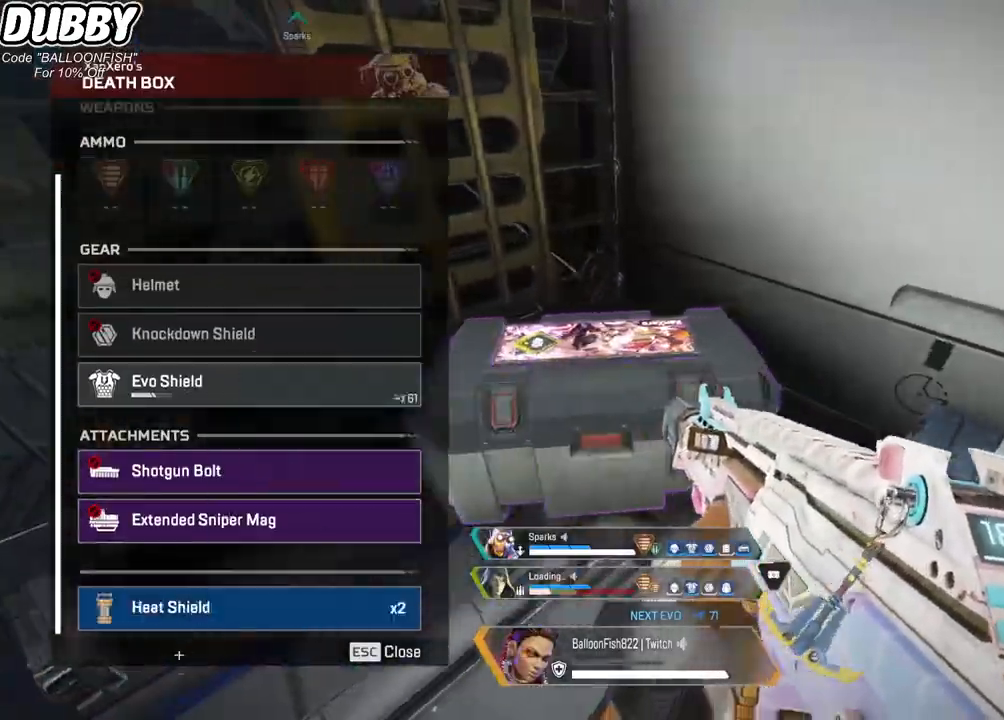
{"keys": [], "mouse": [], "events": [[33, "a", "down"], [200, "a", "up"], [400, "mouse_left", "down"], [467, "mouse_left", "up"]]}
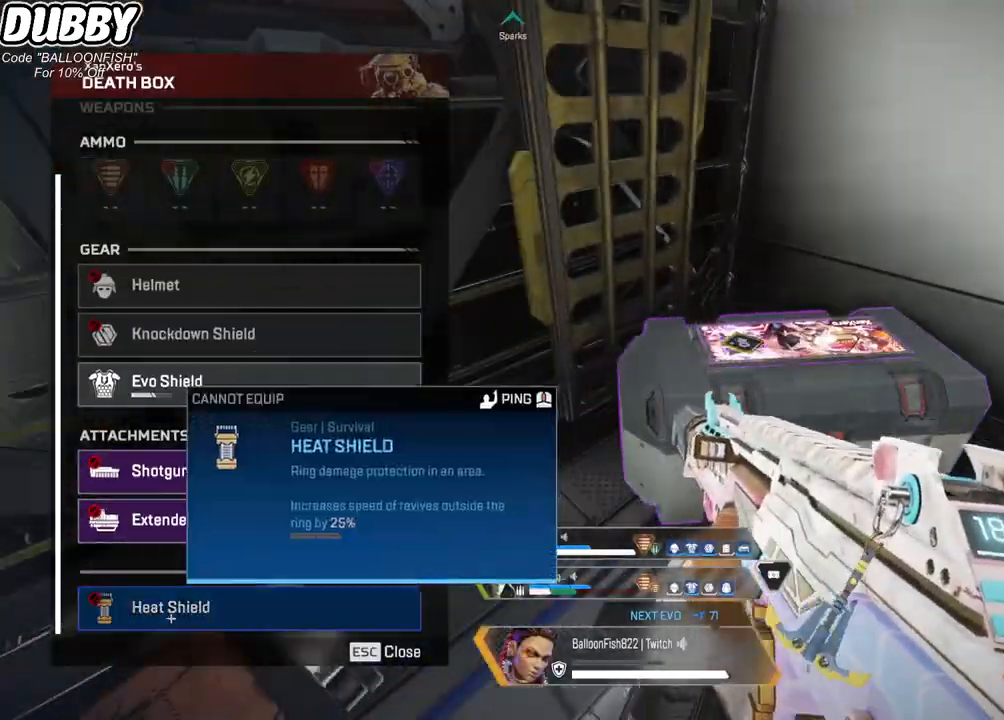
{"keys": ["w"], "mouse": [], "events": [[133, "tab", "down"], [233, "tab", "up"], [333, "w", "down"]]}
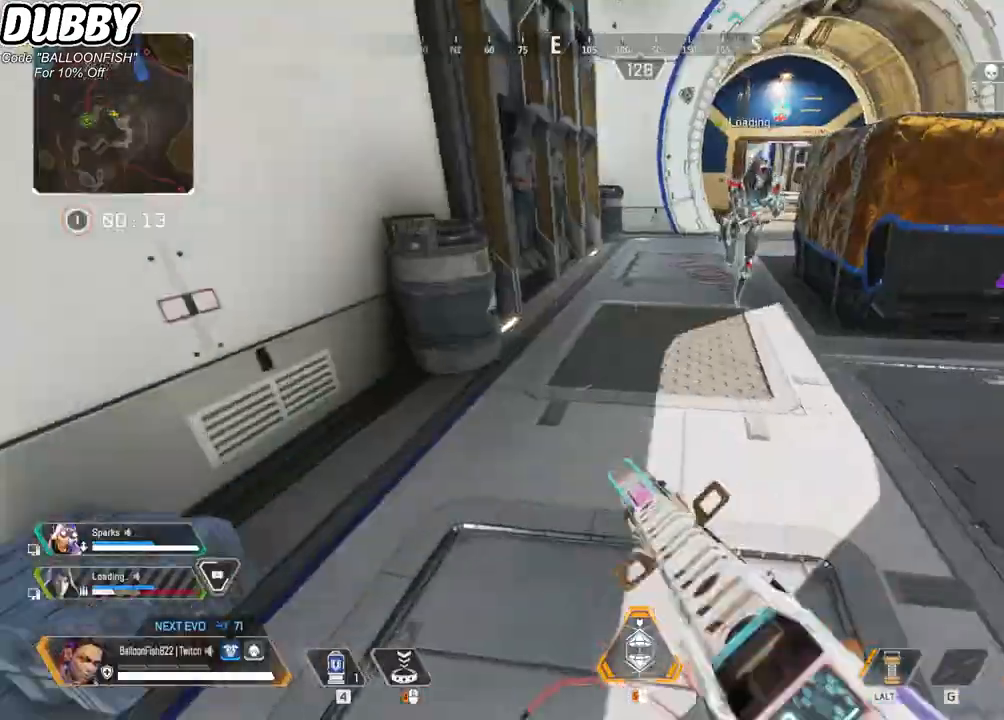
{"keys": ["ctrl", "w"], "mouse": [], "events": [[67, "4", "down"], [167, "4", "up"], [401, "ctrl", "down"]]}
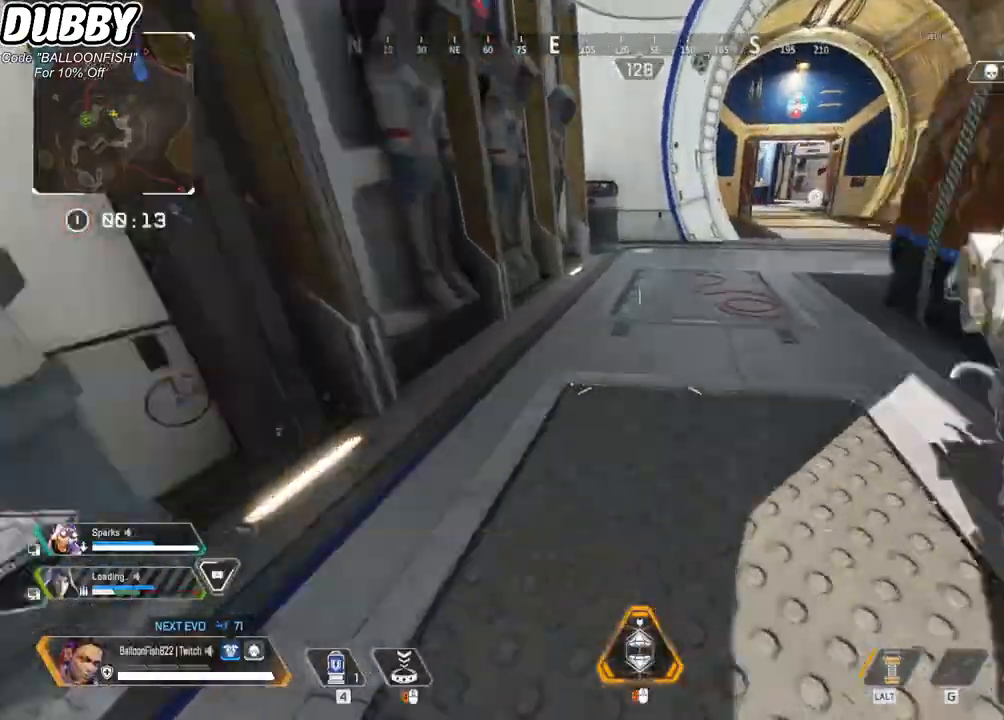
{"keys": ["ctrl", "d"], "mouse": [], "events": [[134, "space", "down"], [201, "d", "down"], [234, "w", "up"], [267, "space", "up"]]}
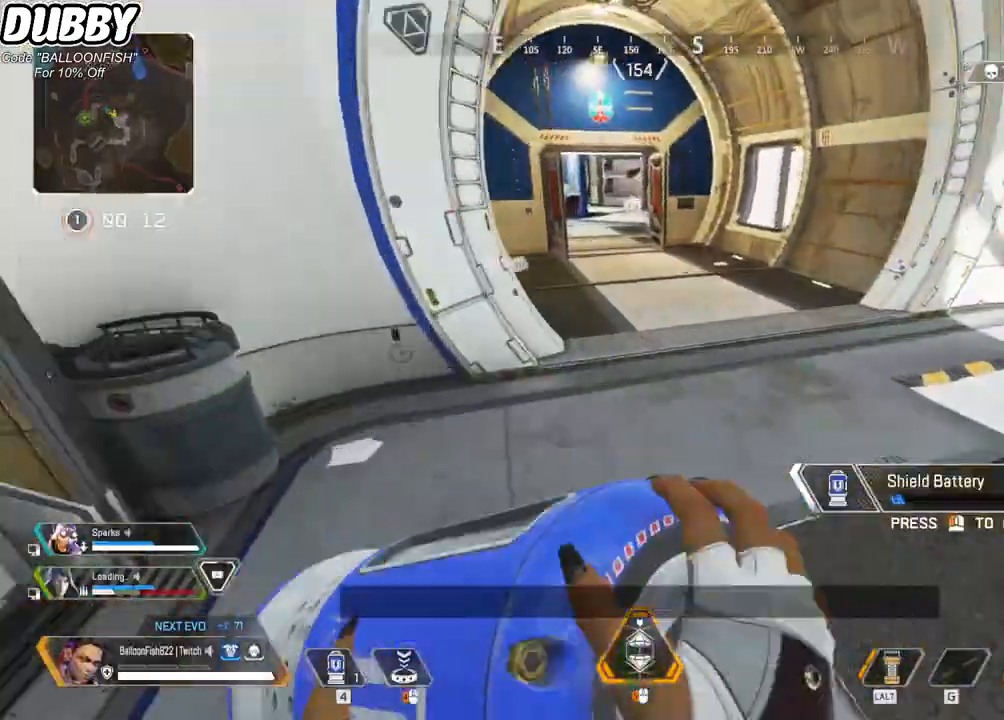
{"keys": ["w"], "mouse": [], "events": [[234, "w", "down"], [334, "ctrl", "up"], [401, "d", "up"]]}